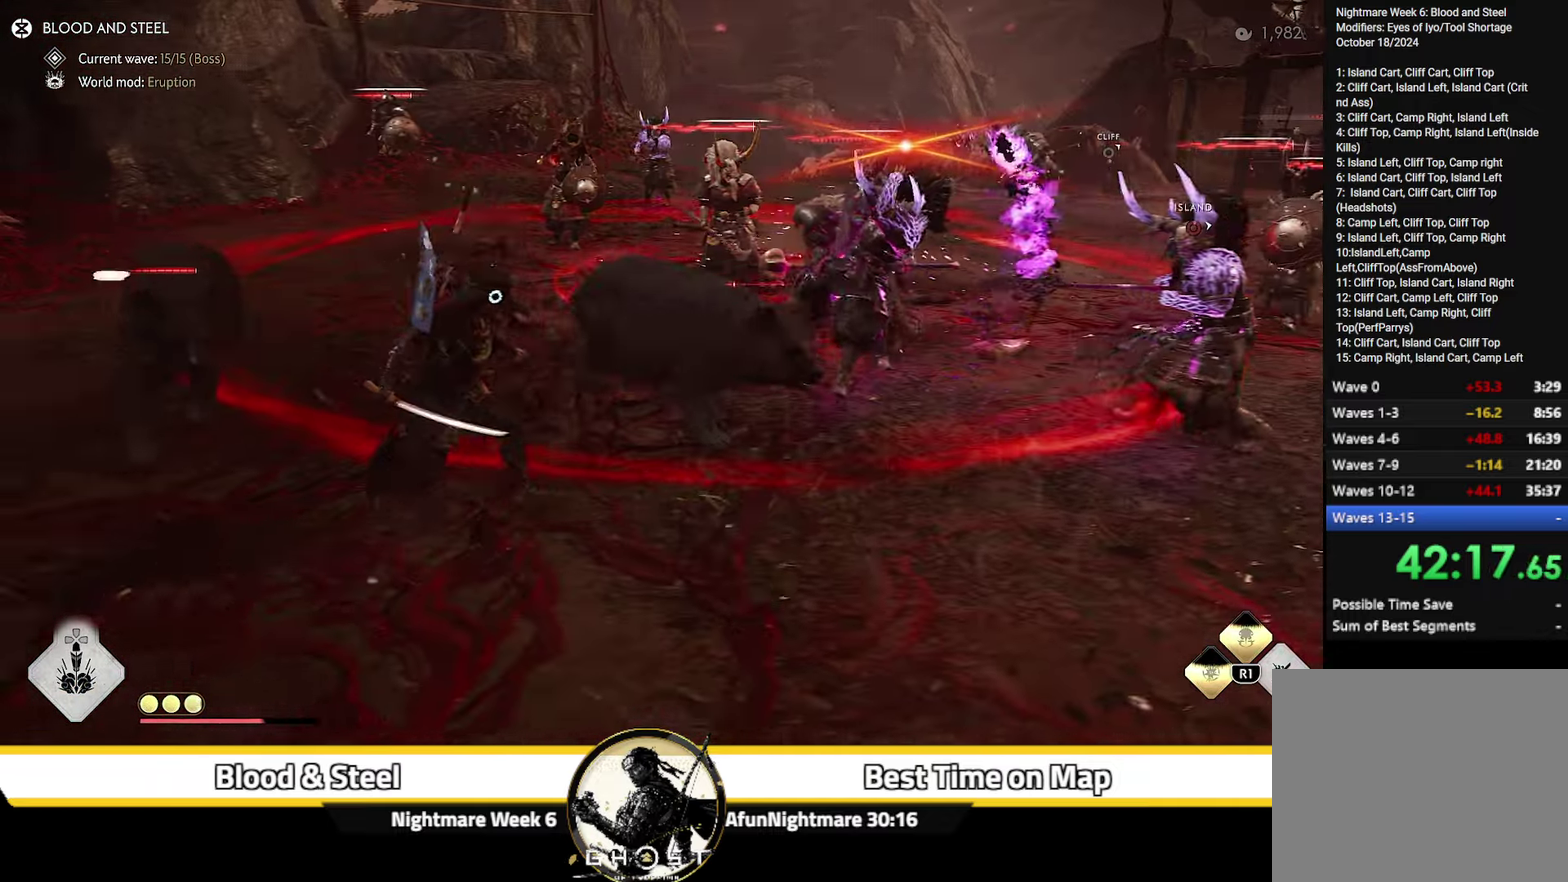
Gameplay with a controller (PlayStation layout); each line is a JSON object with the inputs held at the frame after it (dt_ms = milliseconds from this image to that frame). "events" lists button and stick changes between this image and that frame as [ms after this image, input, new state], when the widget could be followed in between. Not read: L1 TOUCHPAD.
{"dt_ms": 600, "buttons": [], "left_stick": "up-left", "right_stick": "down-right", "events": [[34, "CIRCLE", "down"], [134, "CIRCLE", "up"], [350, "right_stick", "down-right"]]}
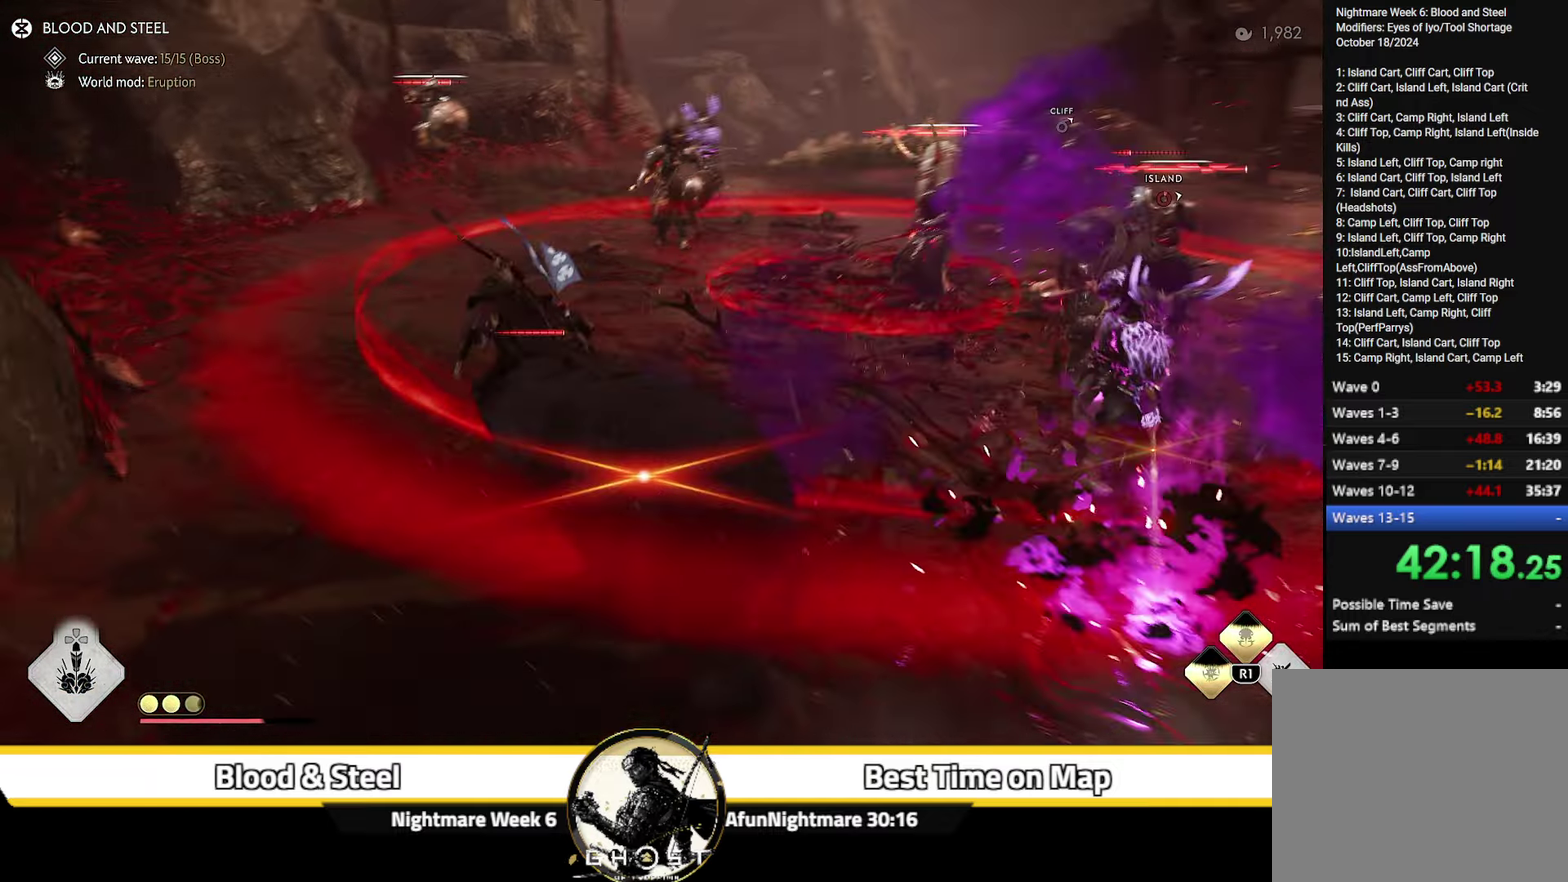
{"dt_ms": 400, "buttons": ["CROSS"], "left_stick": "up-left", "right_stick": "center"}
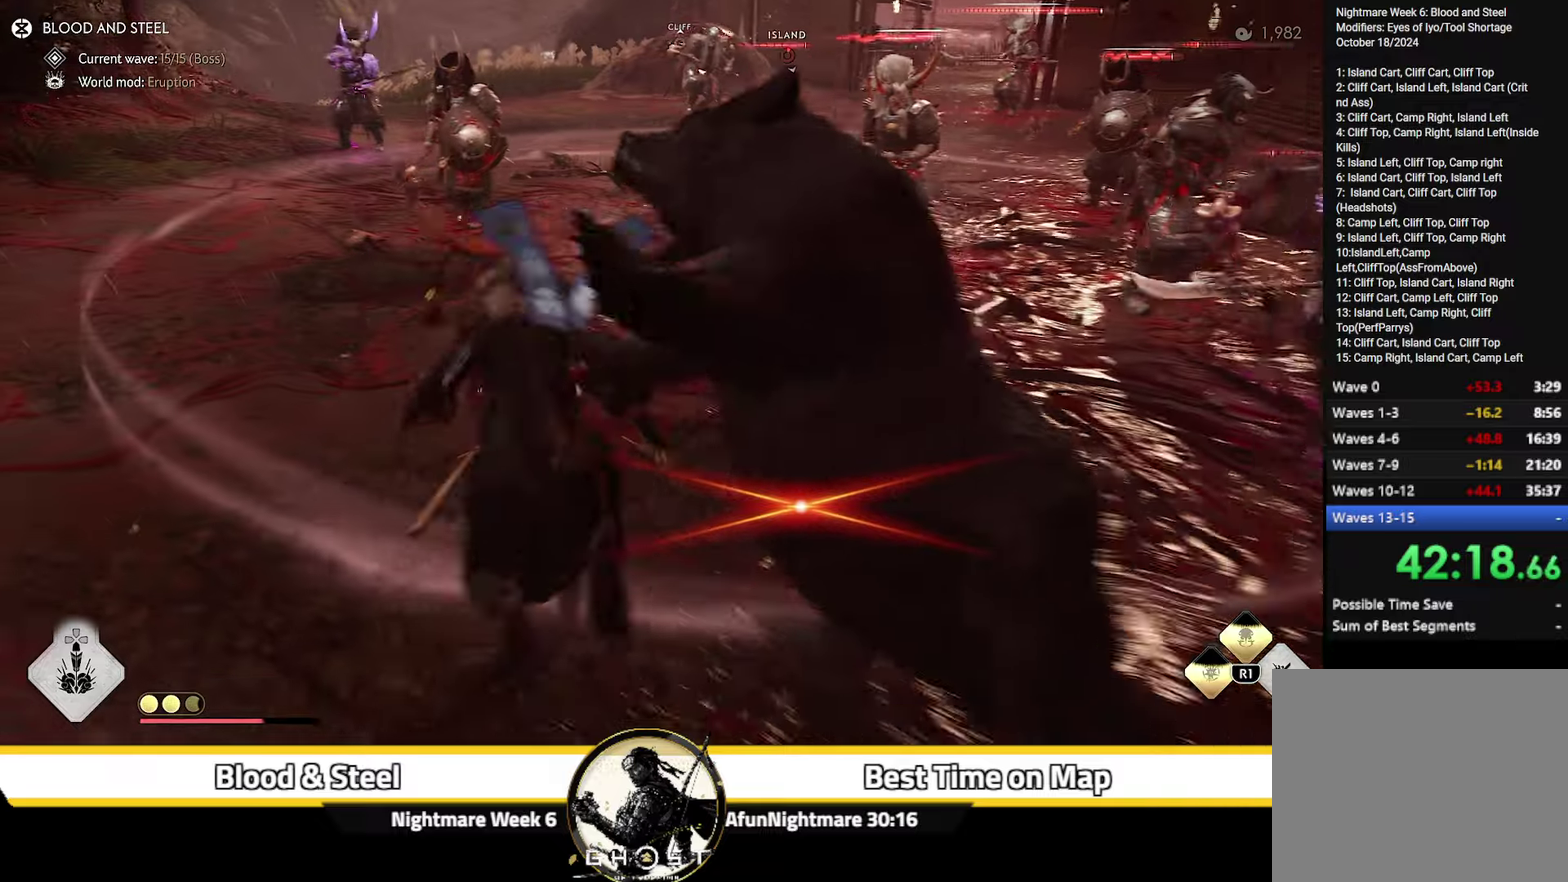
{"dt_ms": 300, "buttons": [], "left_stick": "up-left", "right_stick": "down-right", "events": [[16, "CROSS", "up"], [250, "right_stick", "down-right"]]}
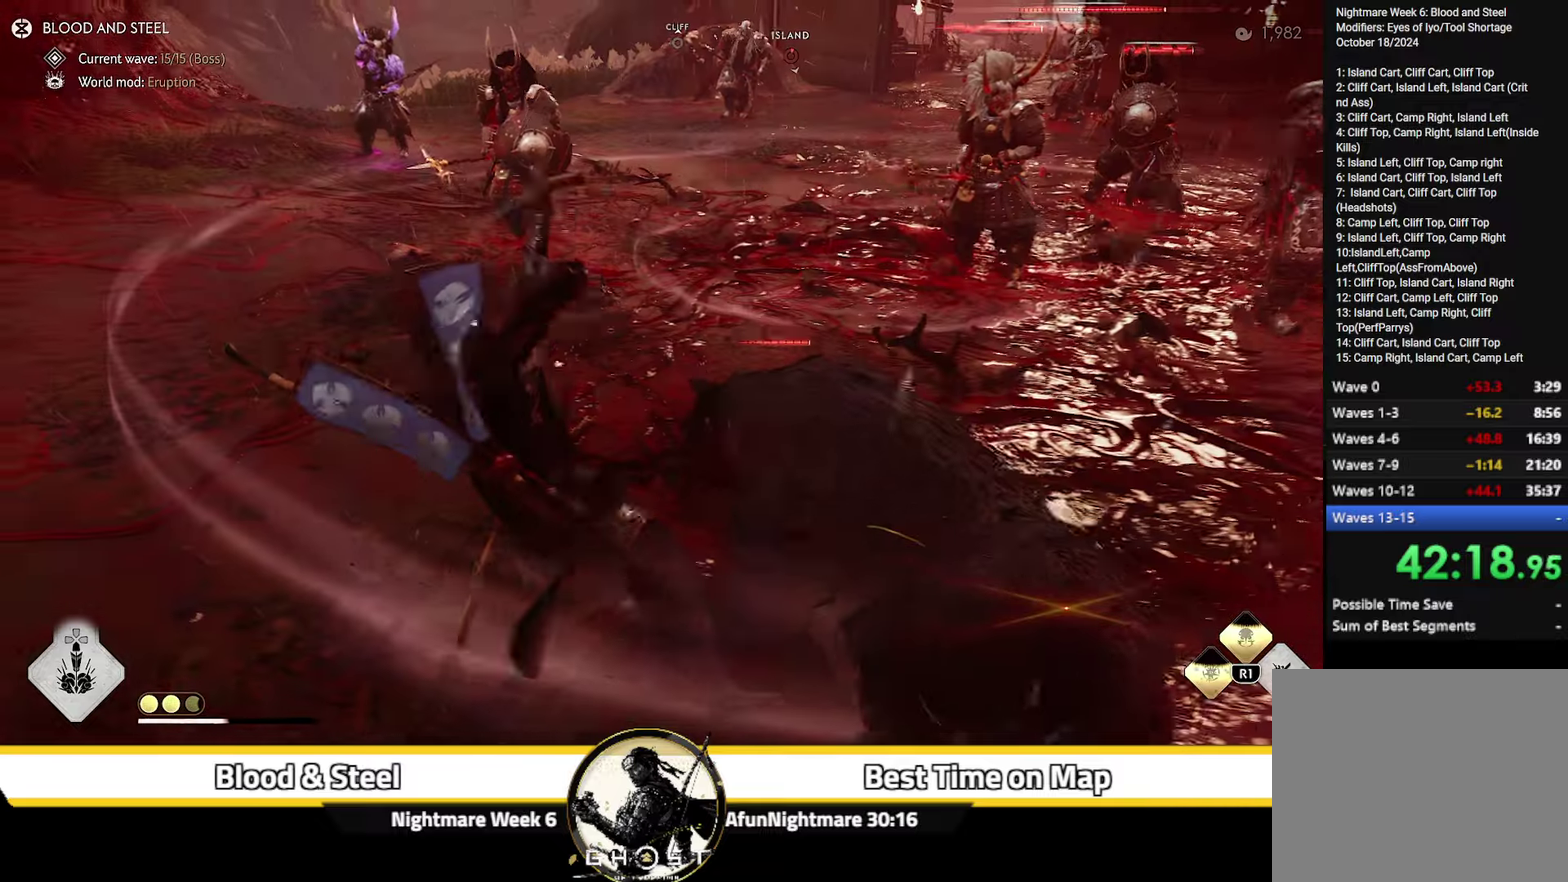
{"dt_ms": 700, "buttons": [], "left_stick": "up", "right_stick": "right", "events": [[83, "left_stick", "up"], [233, "right_stick", "center"], [466, "right_stick", "right"]]}
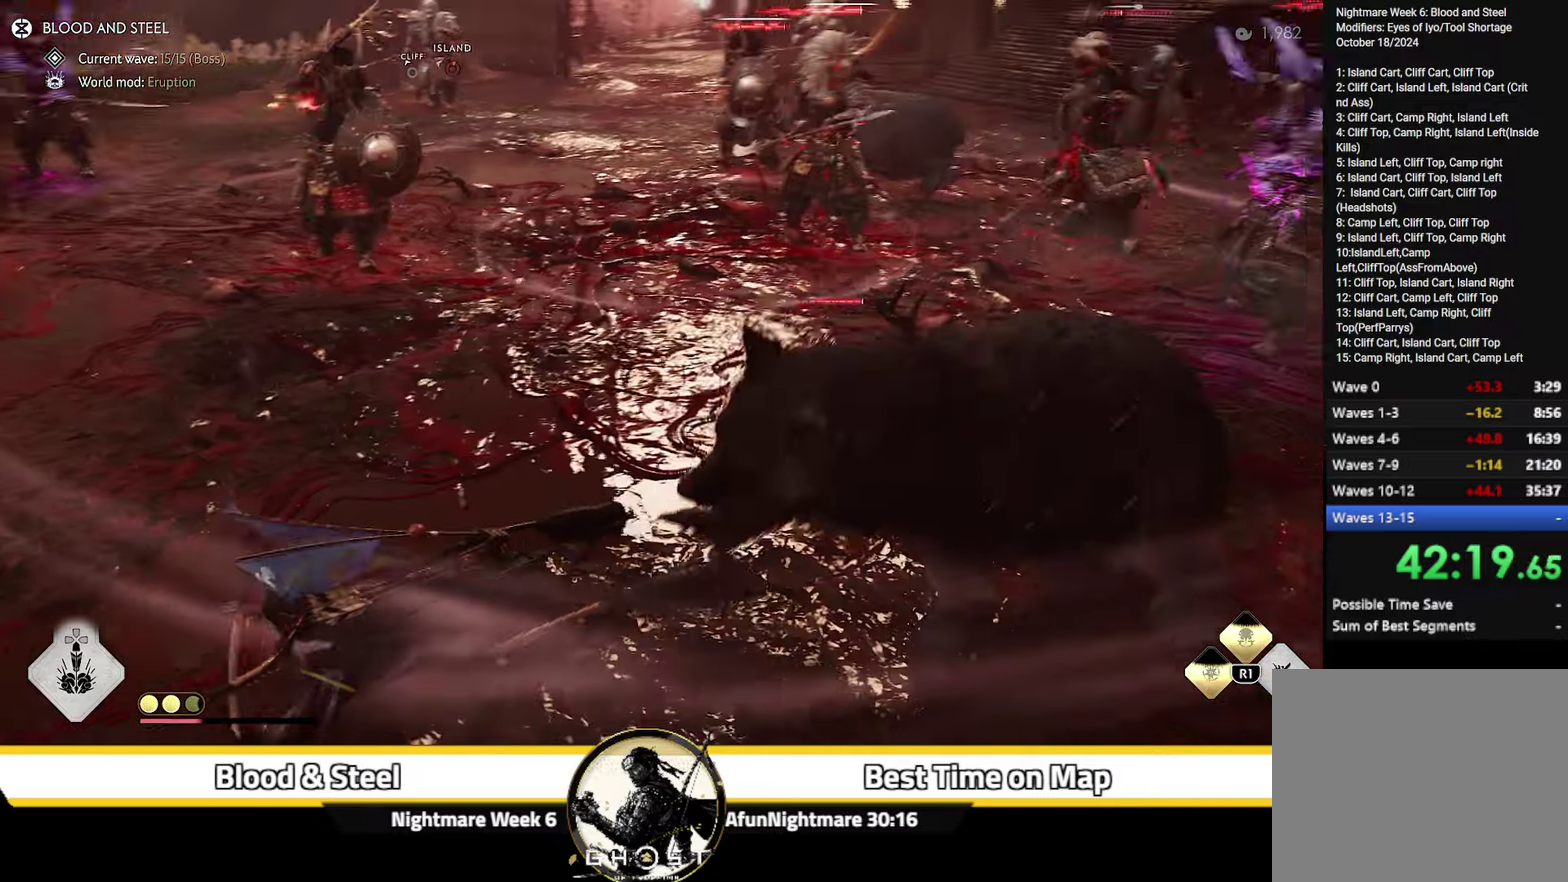
{"dt_ms": 300, "buttons": [], "left_stick": "up-right", "right_stick": "center", "events": [[266, "left_stick", "up-right"], [266, "right_stick", "center"]]}
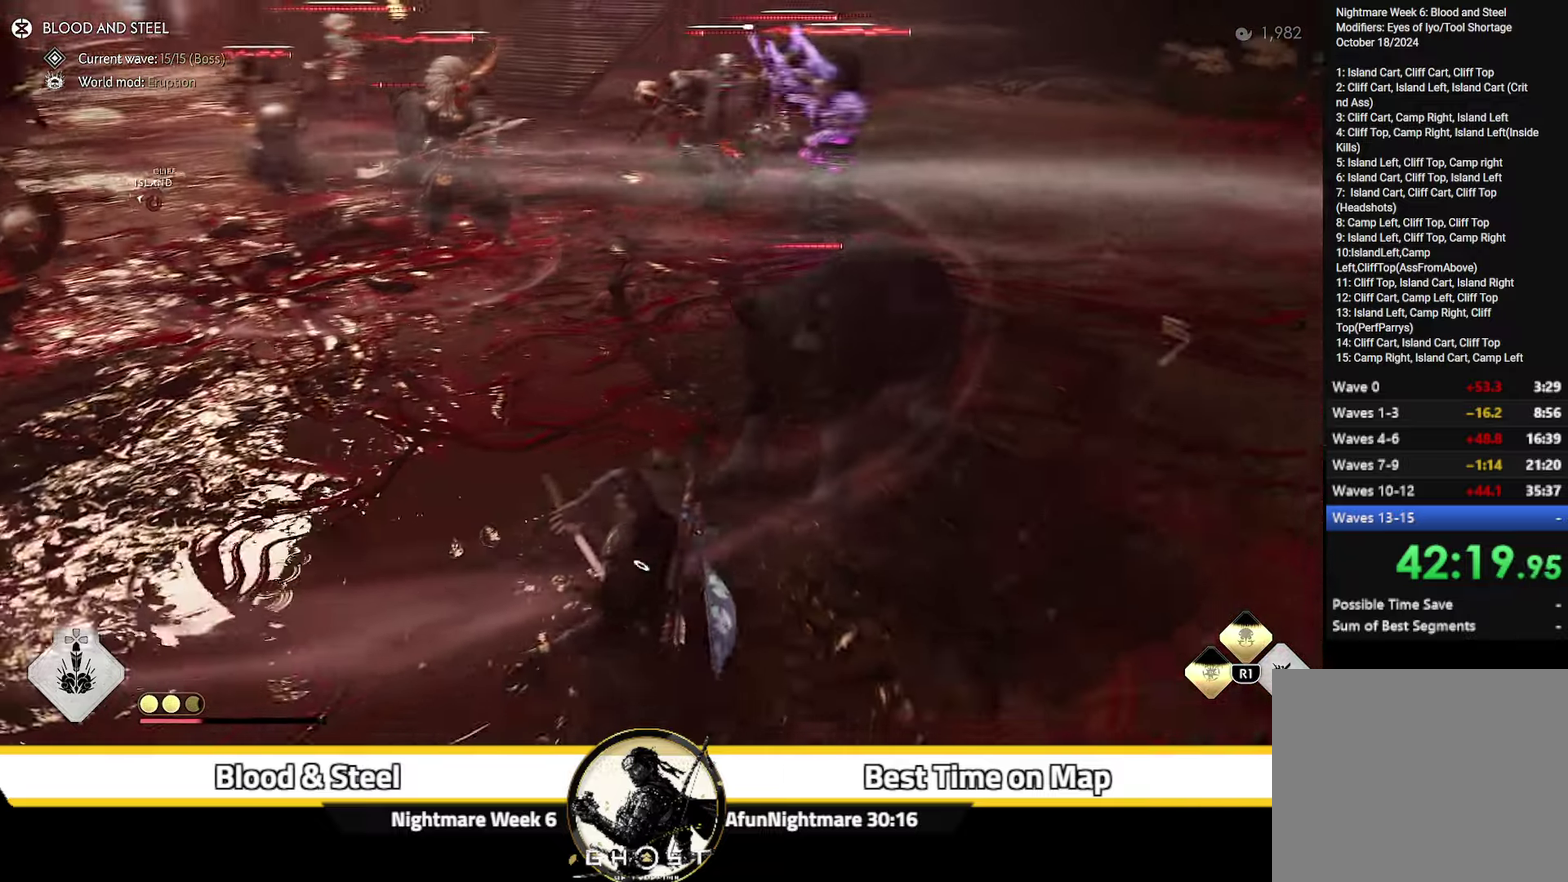
{"dt_ms": 700, "buttons": [], "left_stick": "up-right", "right_stick": "center", "events": [[216, "right_stick", "right"], [550, "right_stick", "center"]]}
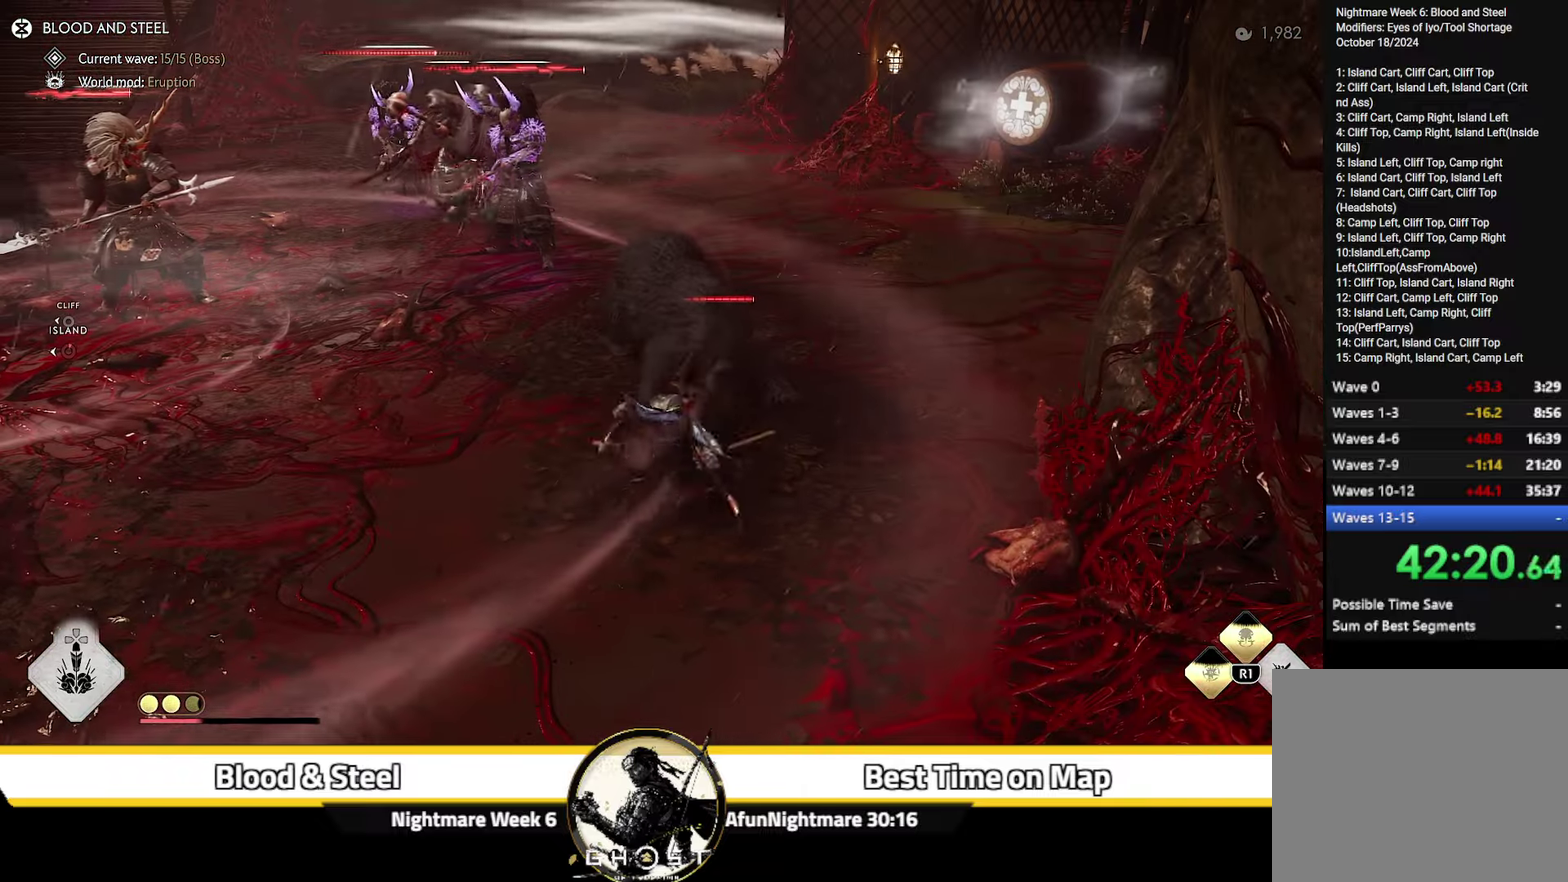
{"dt_ms": 700, "buttons": [], "left_stick": "center", "right_stick": "right", "events": [[333, "right_stick", "right"], [466, "right_stick", "center"], [583, "right_stick", "right"], [616, "left_stick", "center"]]}
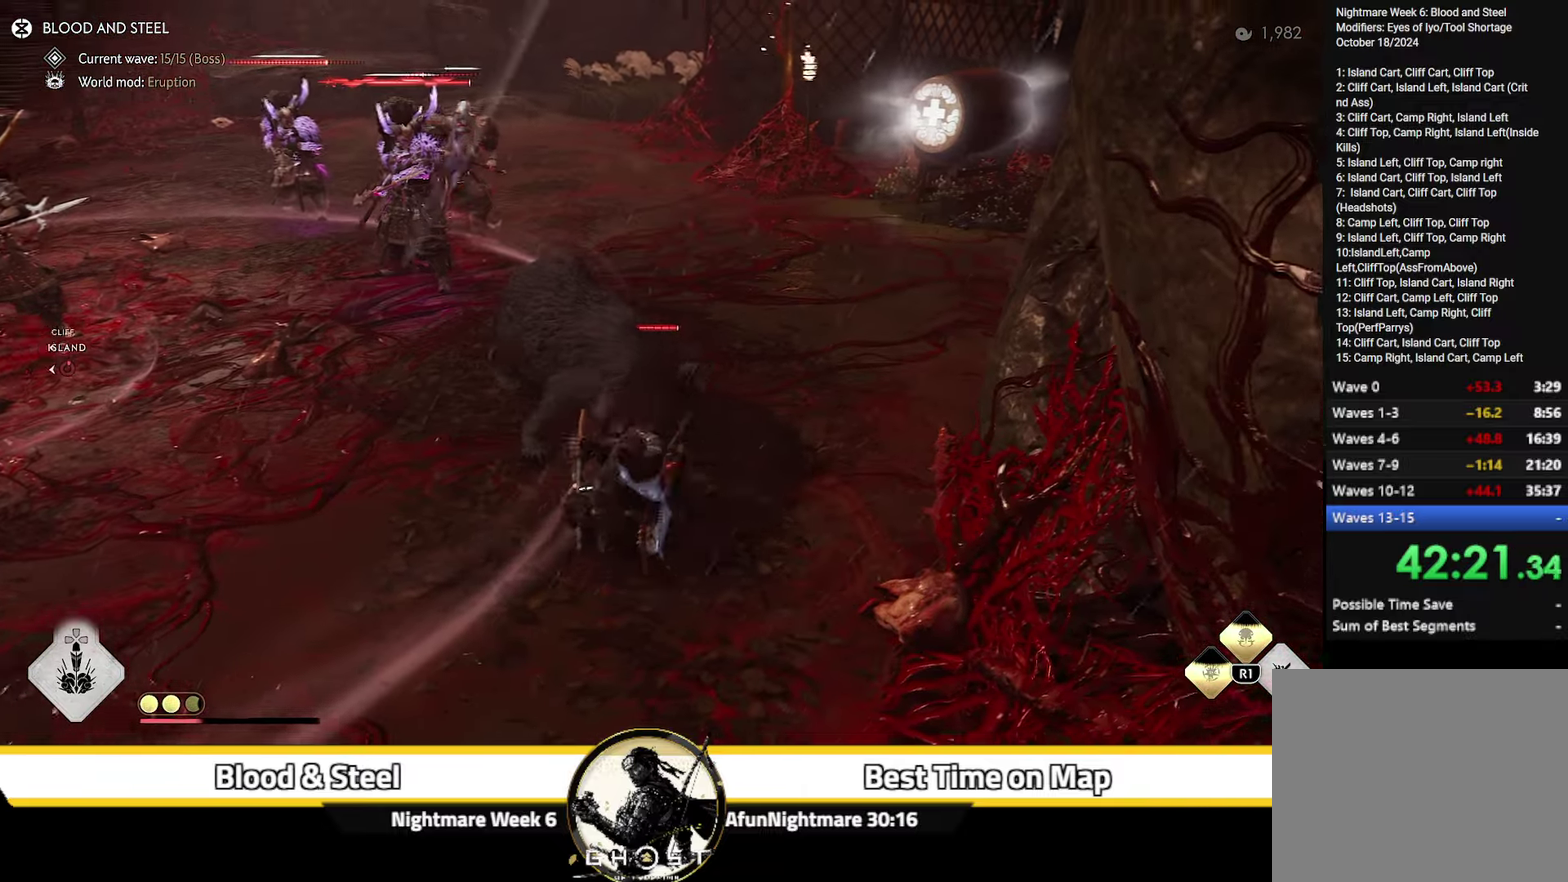
{"dt_ms": 300, "buttons": [], "left_stick": "up-right", "right_stick": "right", "events": [[150, "left_stick", "up-right"]]}
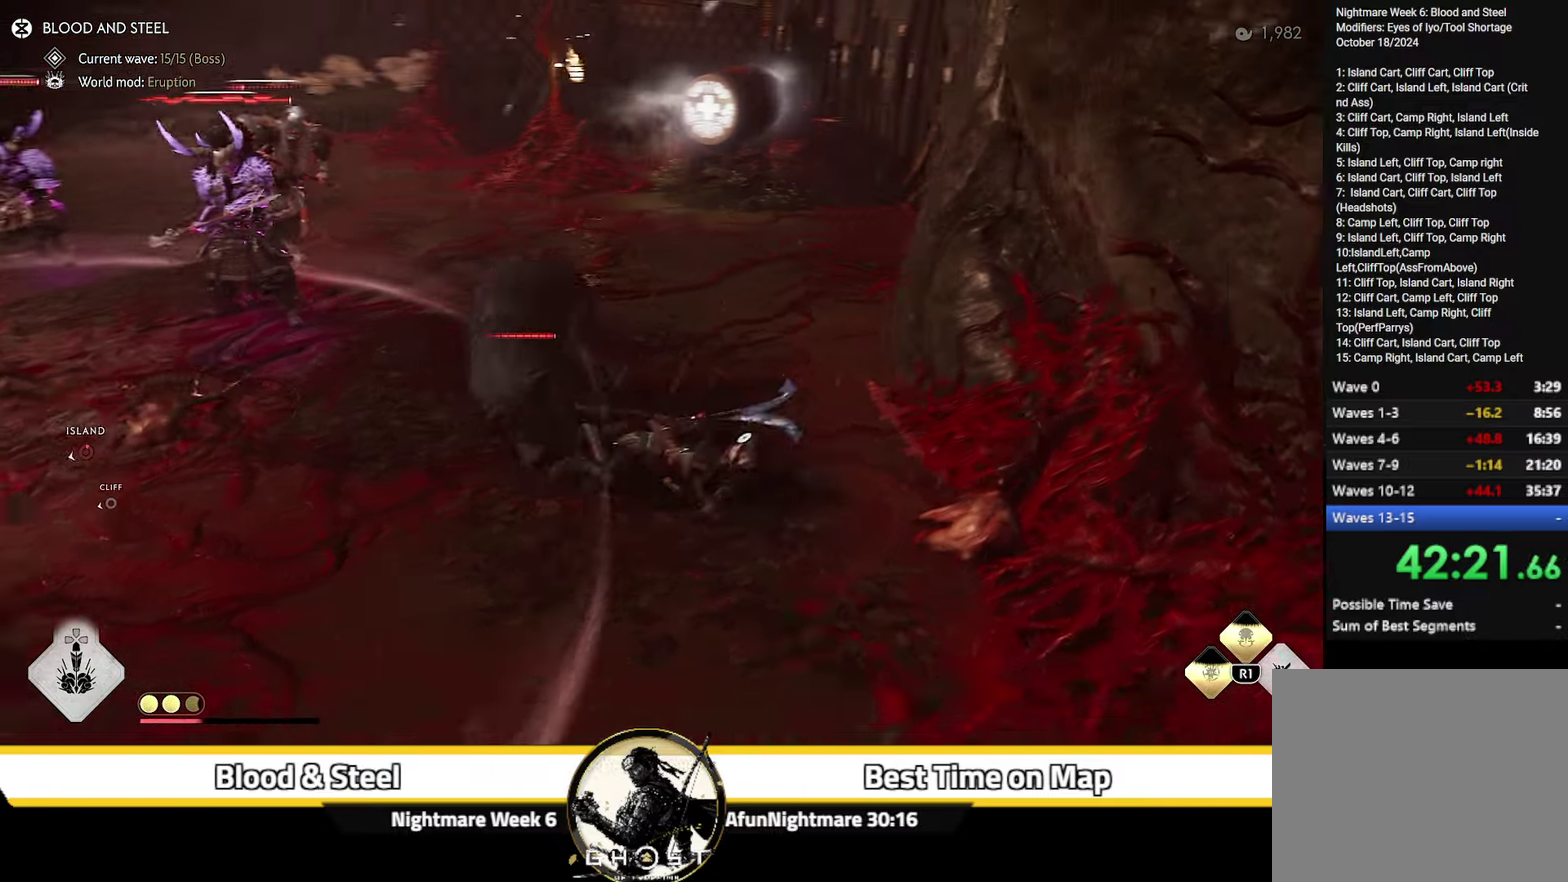
{"dt_ms": 600, "buttons": [], "left_stick": "up-right", "right_stick": "center", "events": [[66, "right_stick", "center"]]}
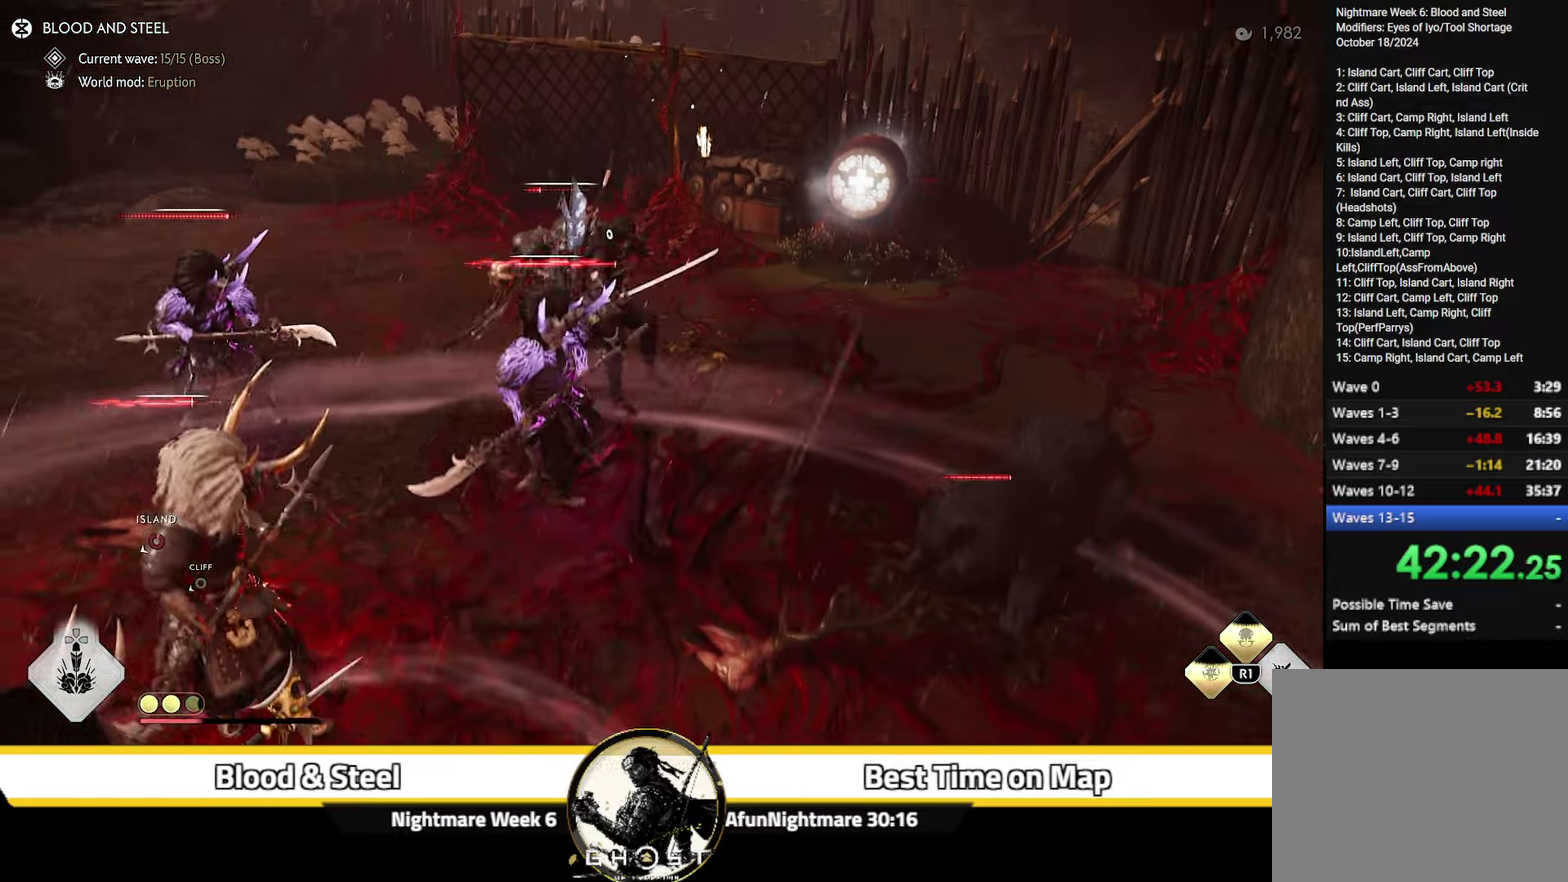
{"dt_ms": 400, "buttons": [], "left_stick": "up-right", "right_stick": "right", "events": [[166, "right_stick", "right"]]}
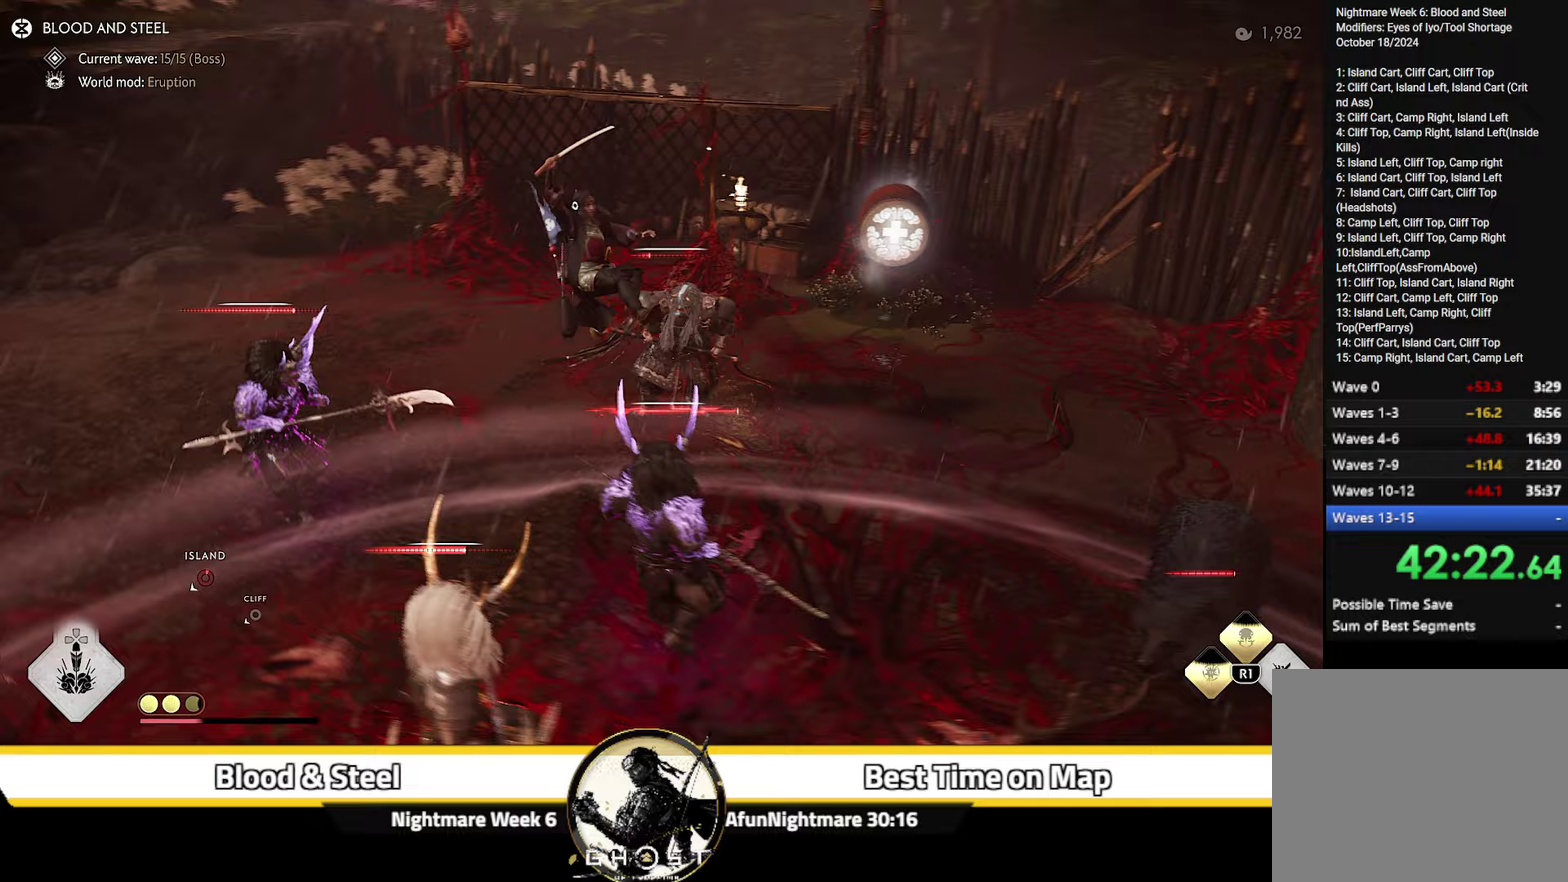
{"dt_ms": 700, "buttons": [], "left_stick": "up-left", "right_stick": "center", "events": [[133, "left_stick", "up"], [433, "left_stick", "up-left"], [633, "right_stick", "center"]]}
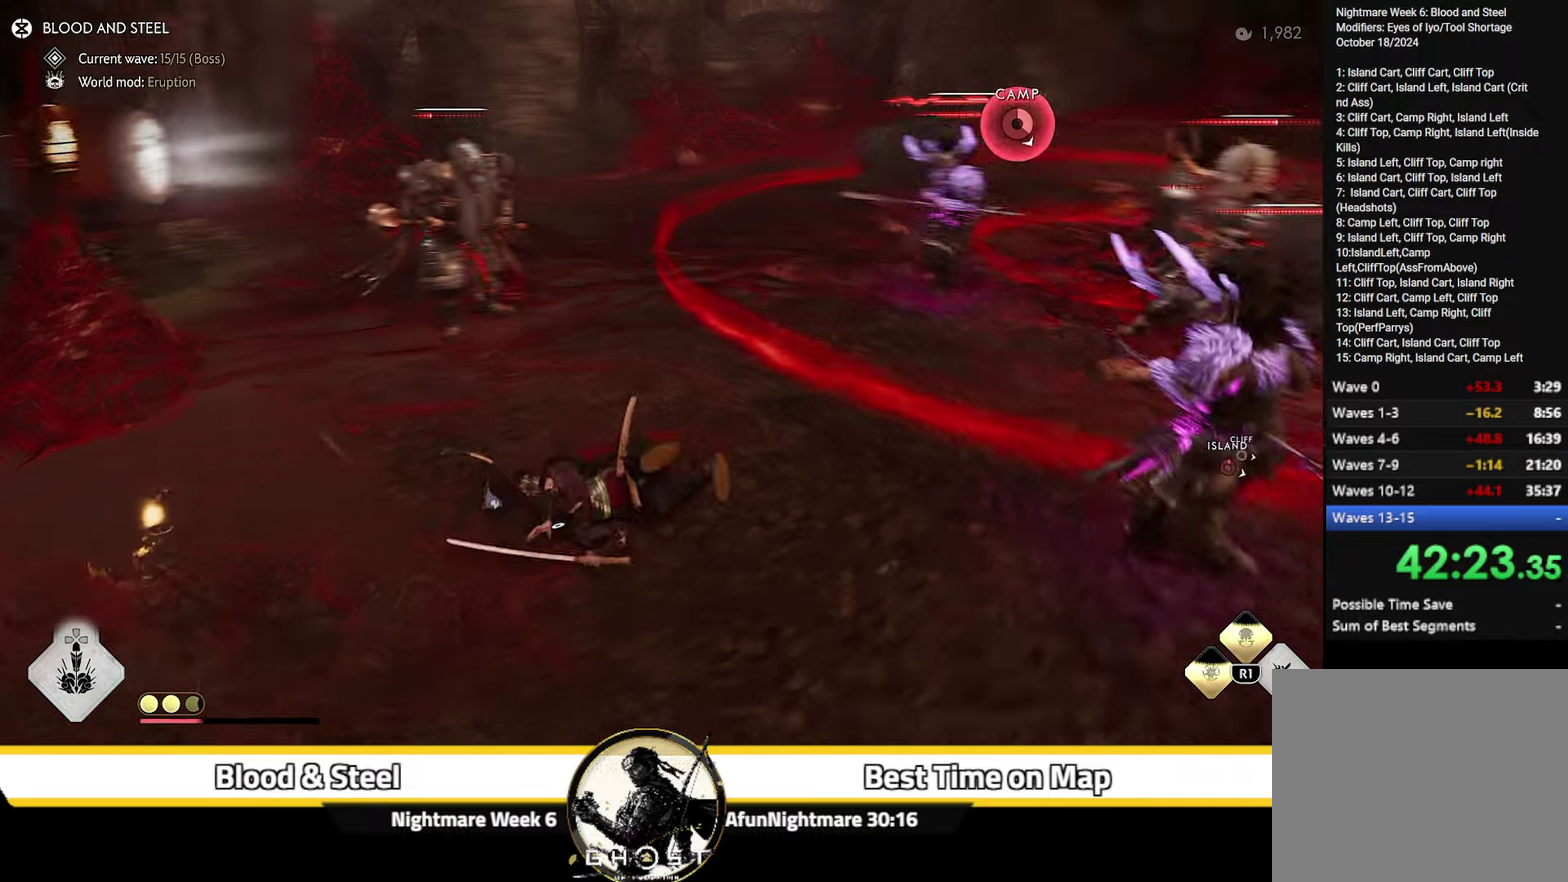
{"dt_ms": 300, "buttons": [], "left_stick": "up-left", "right_stick": "down", "events": [[217, "right_stick", "down"]]}
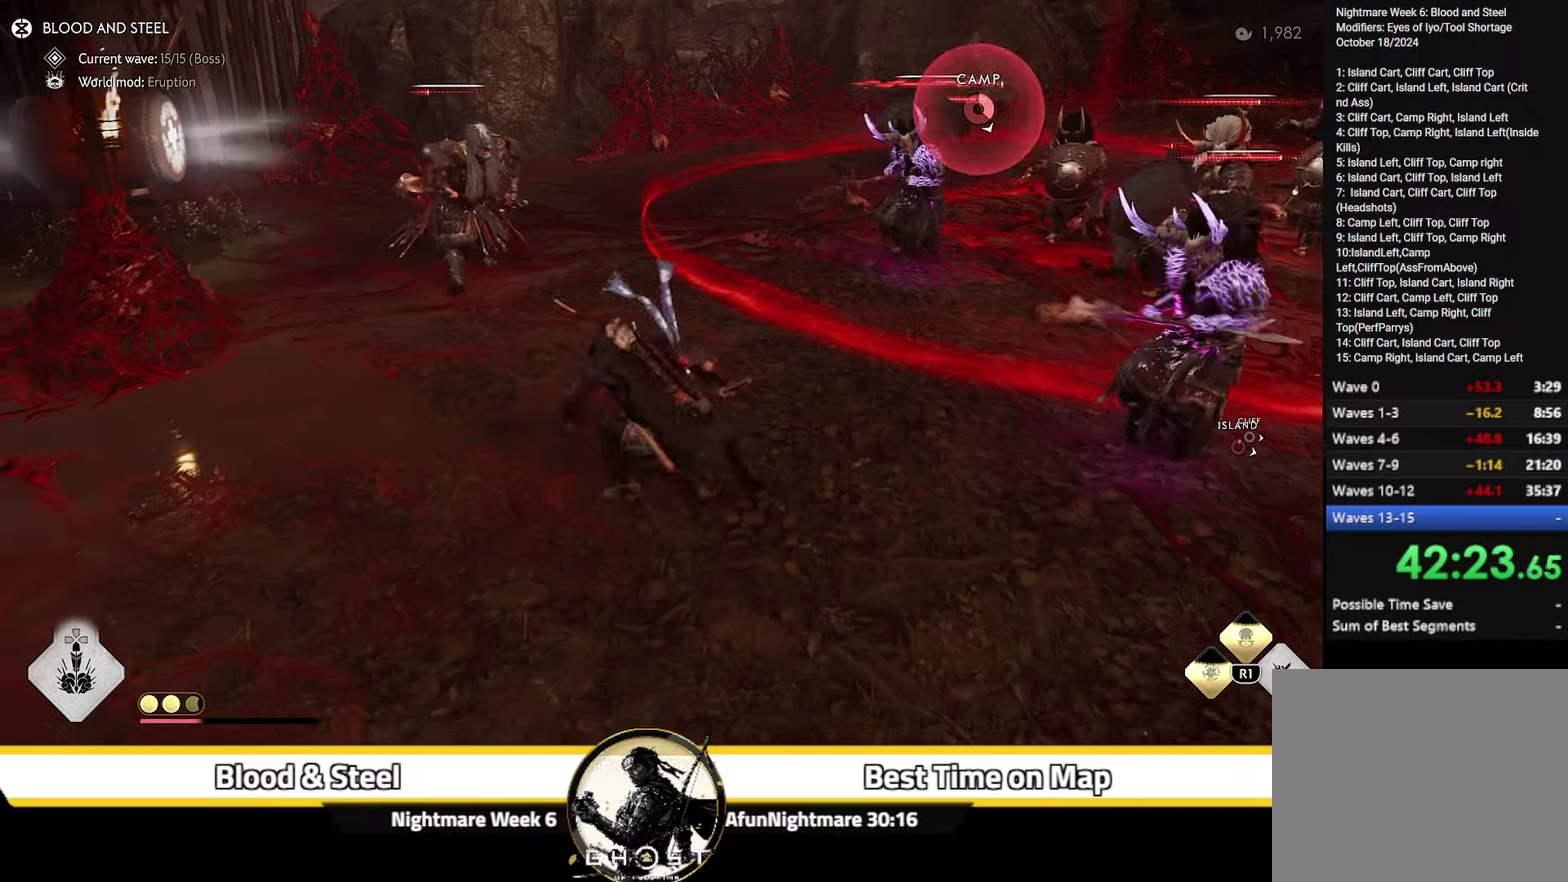
{"dt_ms": 400, "buttons": [], "left_stick": "up-left", "right_stick": "down-left"}
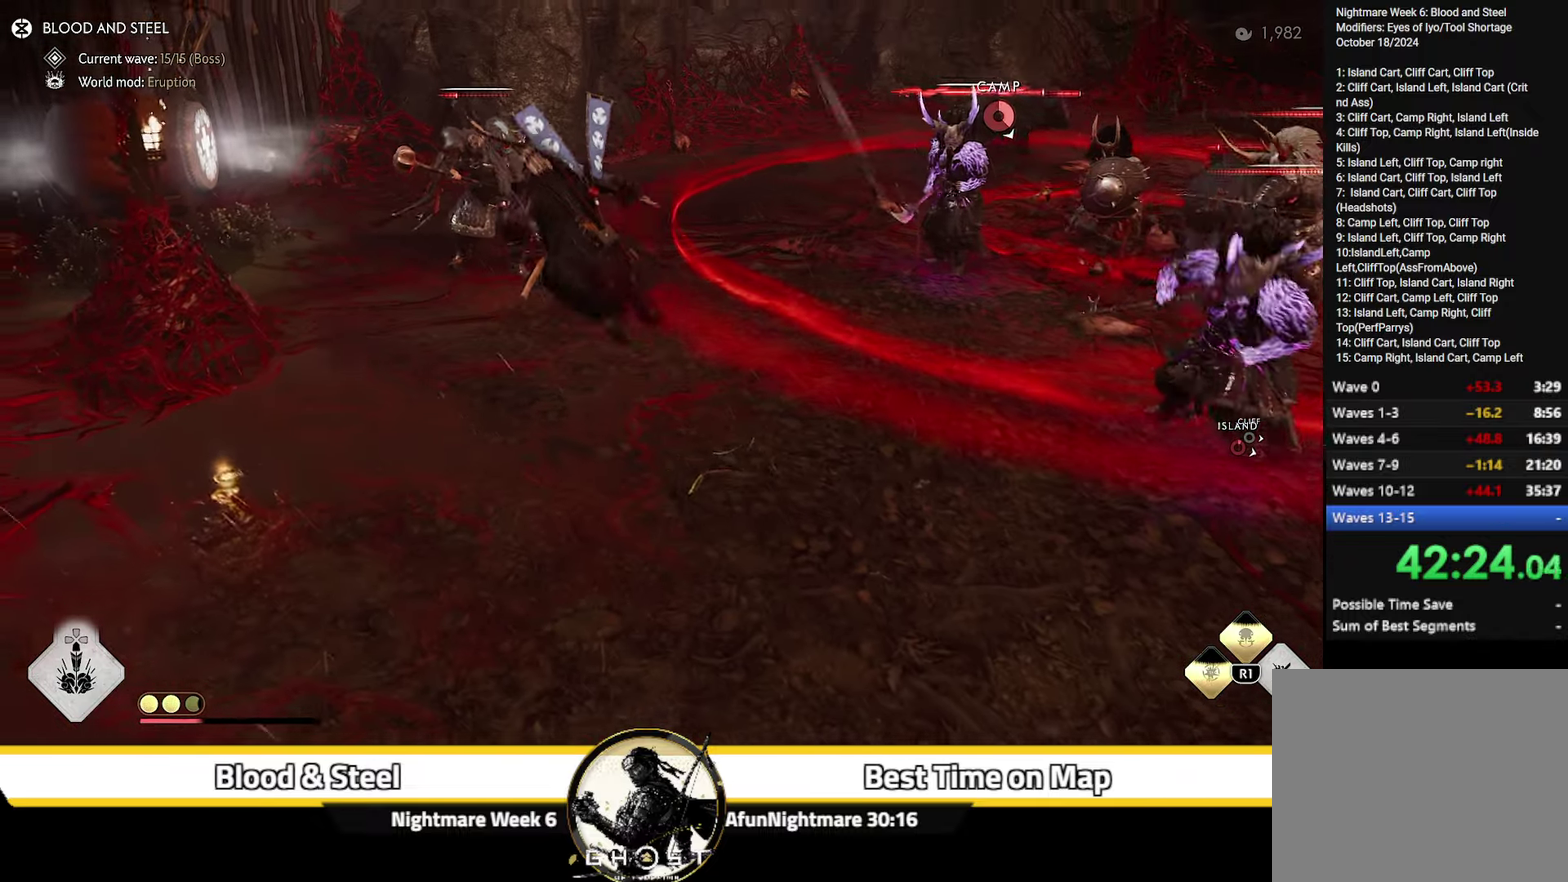
{"dt_ms": 600, "buttons": [], "left_stick": "up", "right_stick": "up"}
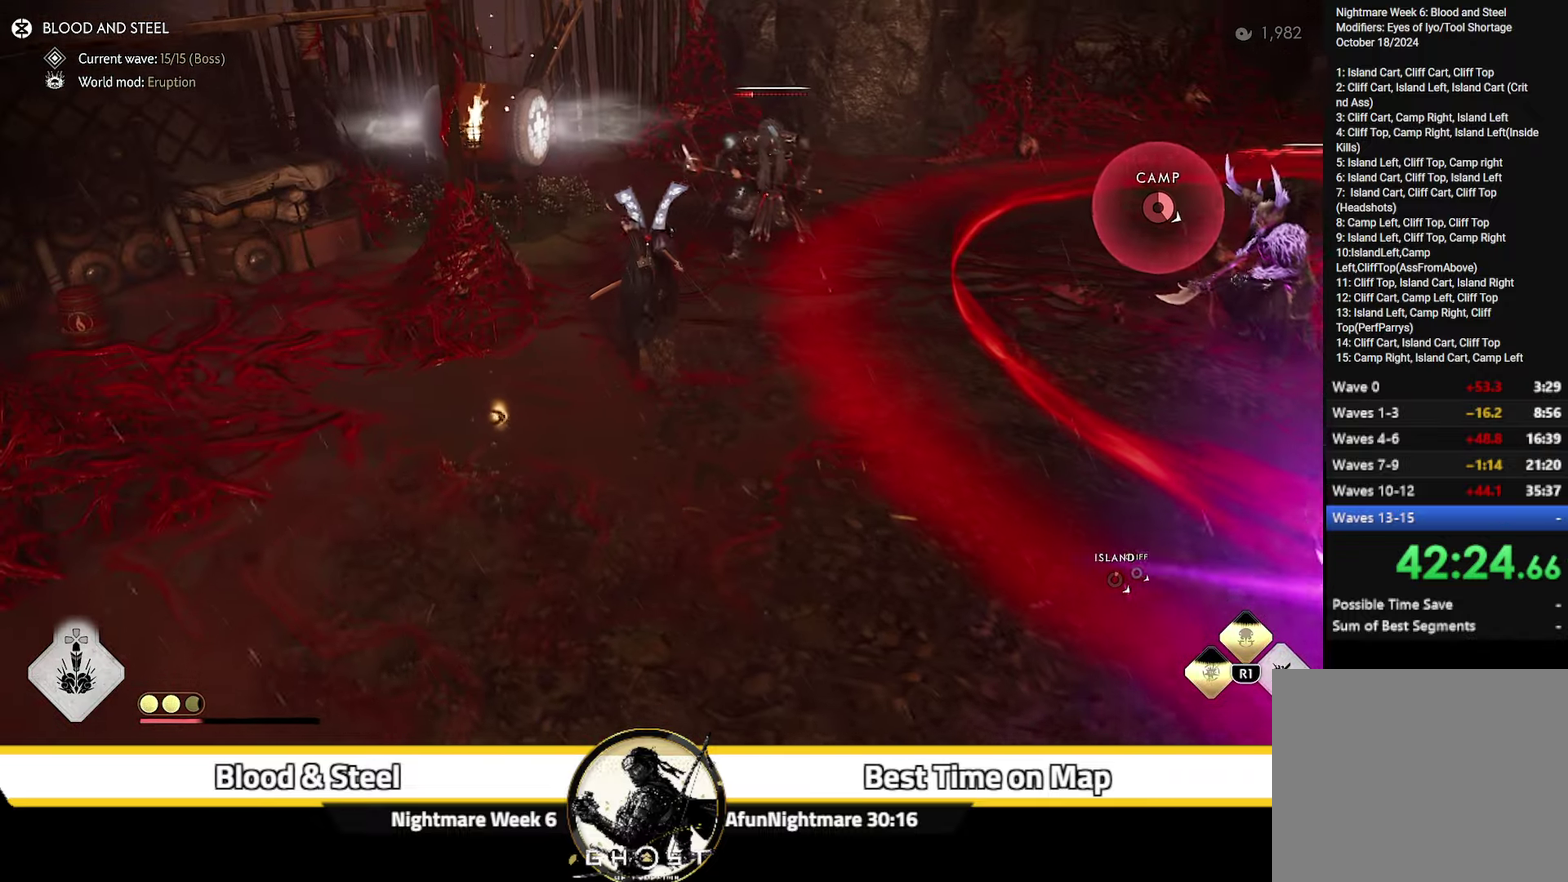
{"dt_ms": 300, "buttons": ["SQUARE"], "left_stick": "up-left", "right_stick": "center", "events": [[33, "left_stick", "up-left"], [33, "right_stick", "center"], [300, "SQUARE", "down"]]}
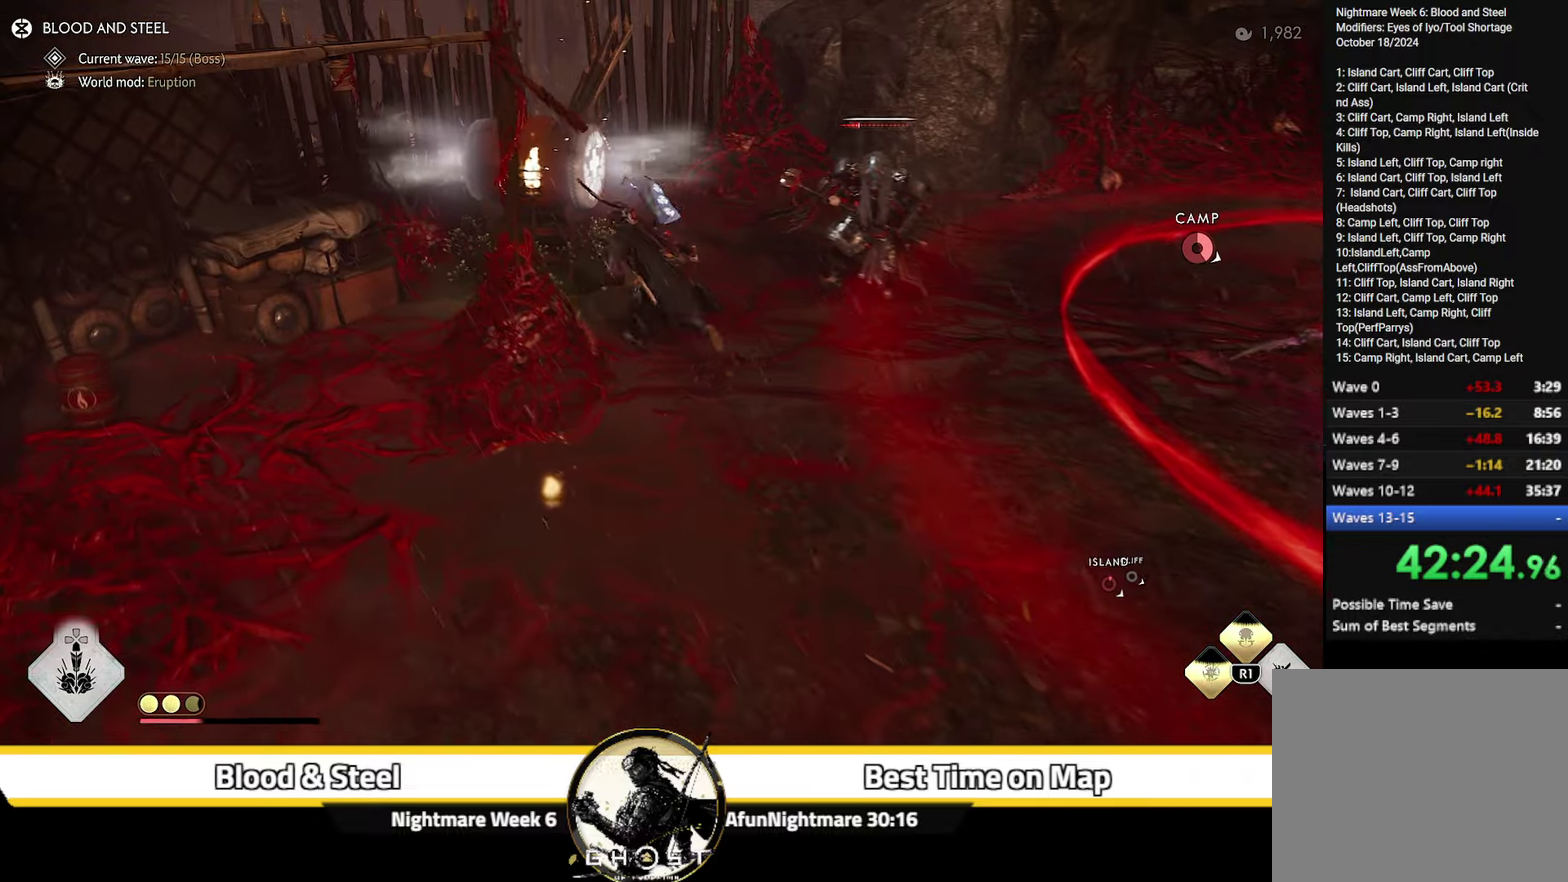
{"dt_ms": 800, "buttons": [], "left_stick": "up", "right_stick": "right", "events": [[50, "right_stick", "right"], [100, "SQUARE", "up"], [133, "left_stick", "up"], [217, "left_stick", "up-right"], [317, "right_stick", "down-right"], [367, "right_stick", "right"], [467, "left_stick", "down-left"], [533, "left_stick", "up-right"], [650, "left_stick", "up"]]}
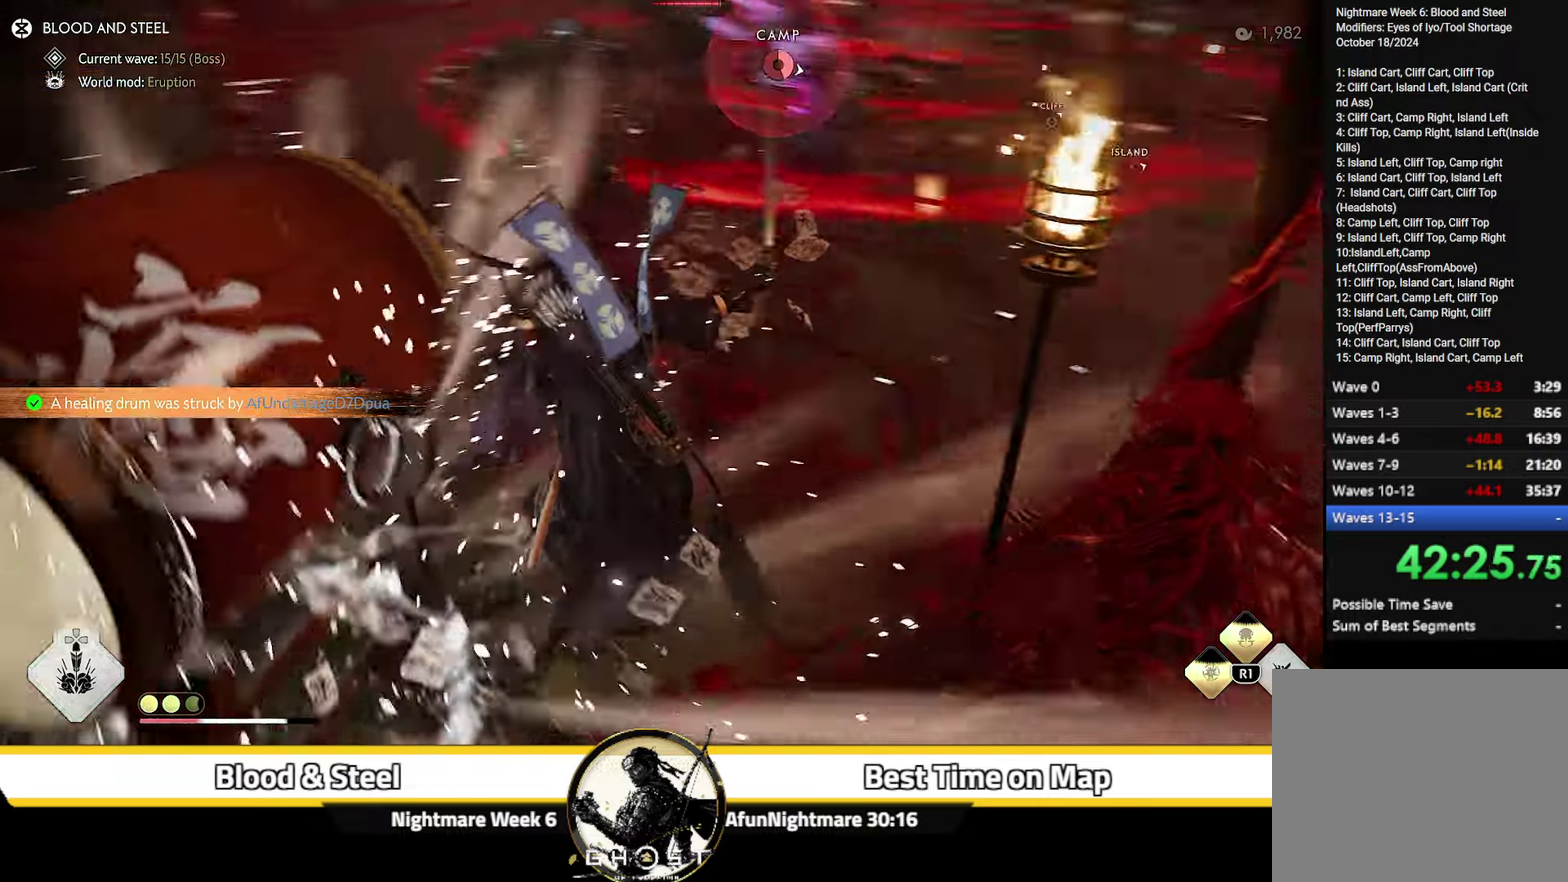
{"dt_ms": 400, "buttons": ["CIRCLE"], "left_stick": "up-left", "right_stick": "center", "events": [[67, "CIRCLE", "down"], [67, "left_stick", "up-left"], [67, "right_stick", "center"], [133, "CIRCLE", "up"], [233, "CIRCLE", "down"], [317, "CIRCLE", "up"], [367, "CIRCLE", "down"]]}
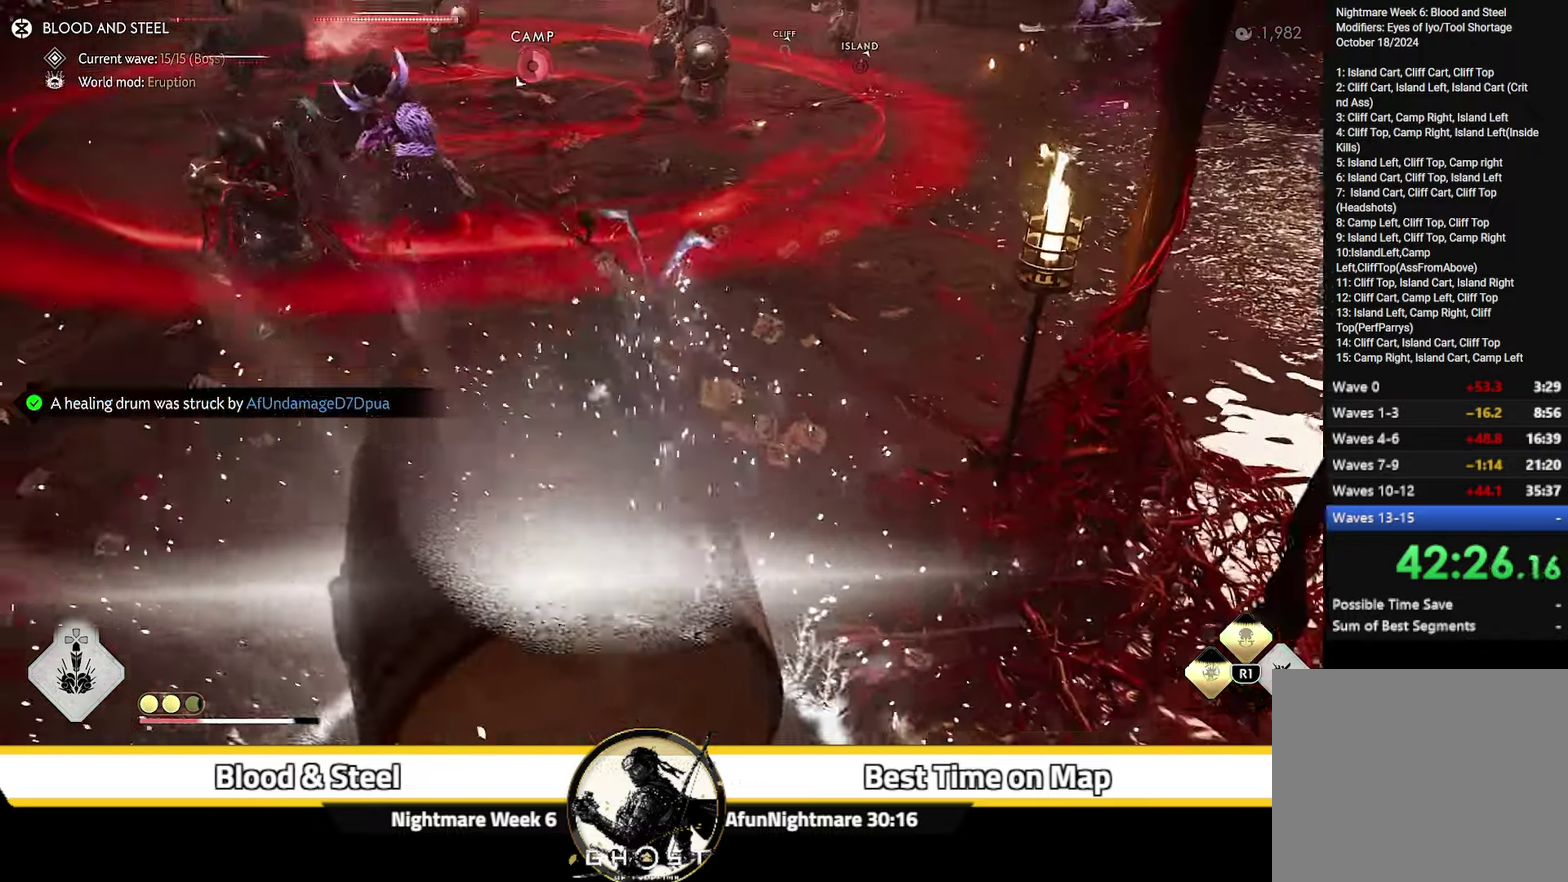
{"dt_ms": 400, "buttons": [], "left_stick": "center", "right_stick": "center", "events": [[83, "right_stick", "up"], [100, "CIRCLE", "up"], [133, "right_stick", "center"], [217, "left_stick", "center"]]}